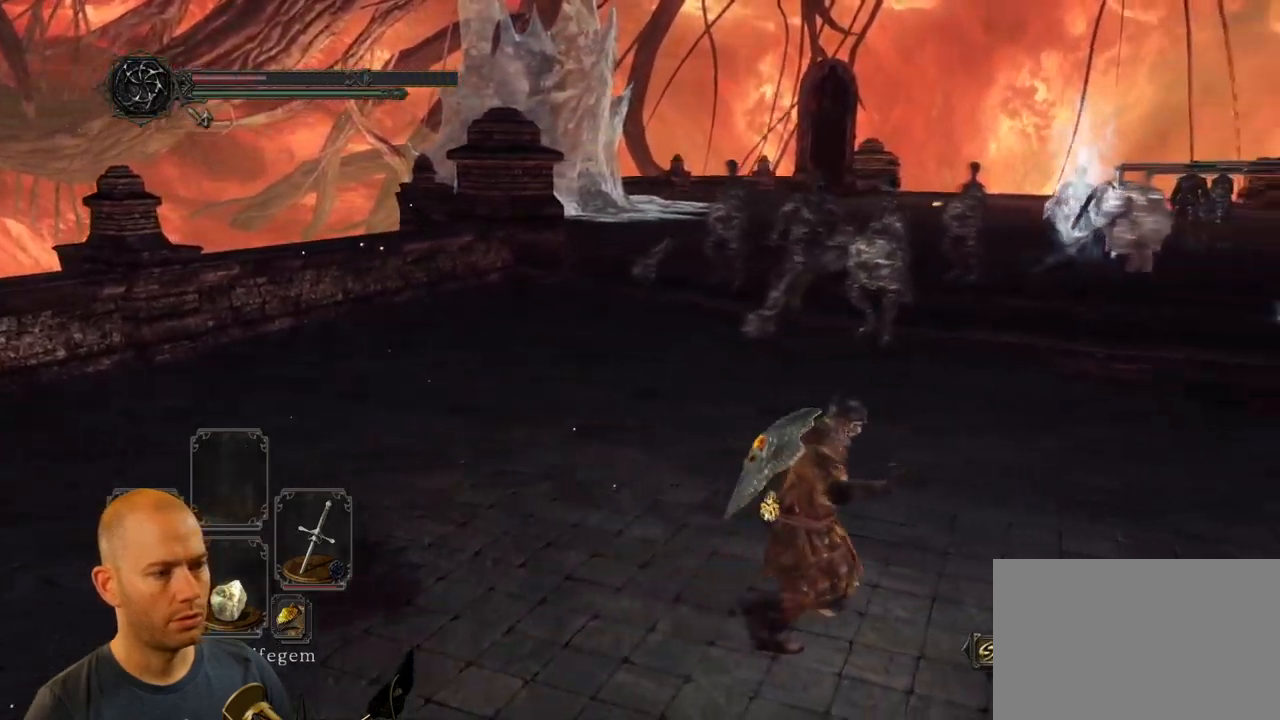
Gameplay with a controller (PlayStation layout); each line is a JSON object with the inputs held at the frame after it (dt_ms = milliseconds from this image to that frame). "events" lists button and stick changes between this image and that frame as [ms after this image, input, new state], when the widget could be followed in between.
{"dt_ms": 500, "buttons": ["L1"], "left_stick": "down-right", "right_stick": "left", "events": [[200, "right_stick", "center"], [467, "right_stick", "left"], [500, "L1", "down"]]}
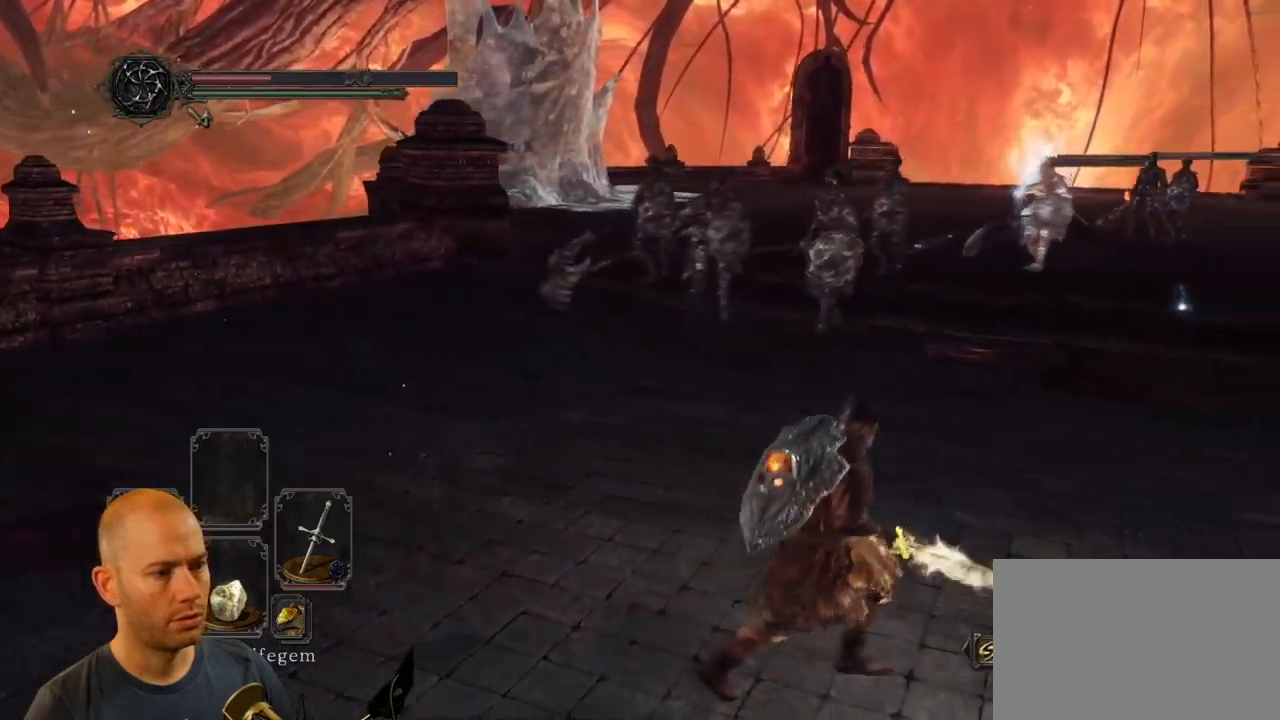
{"dt_ms": 500, "buttons": [], "left_stick": "down-right", "right_stick": "left", "events": [[17, "L1", "up"], [183, "right_stick", "center"], [383, "right_stick", "left"]]}
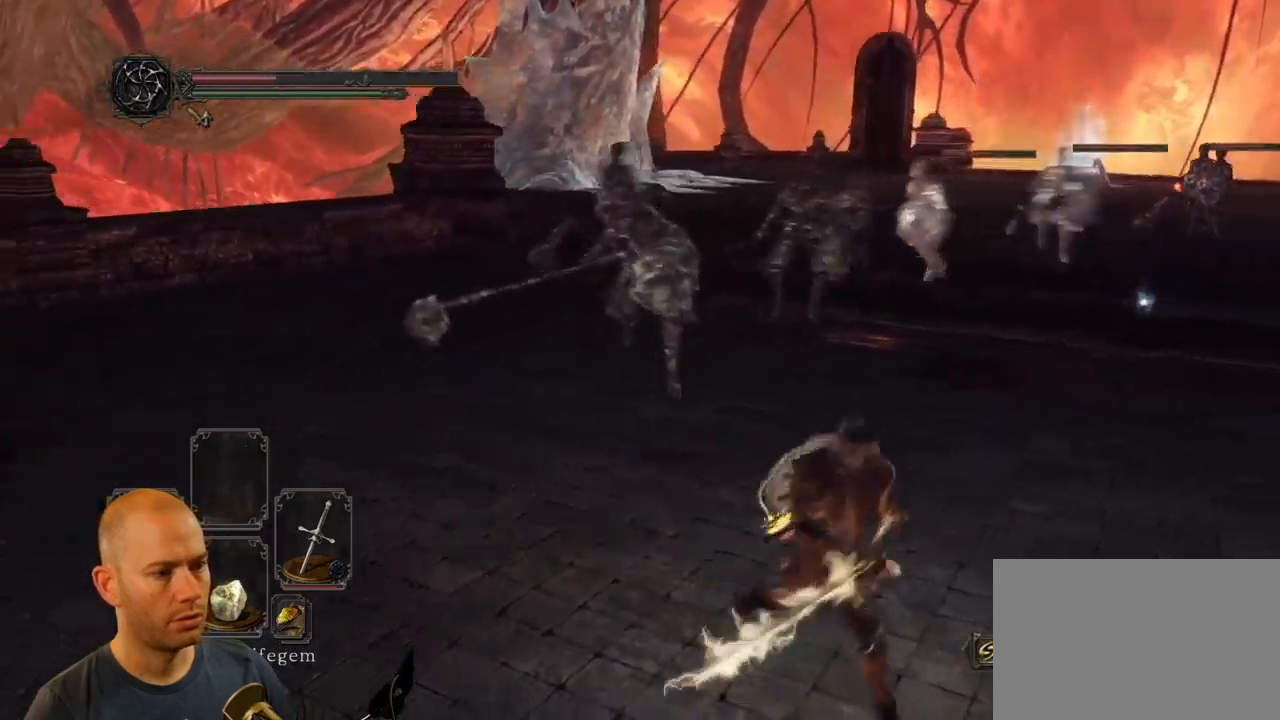
{"dt_ms": 500, "buttons": ["CIRCLE"], "left_stick": "down-right", "right_stick": "center", "events": [[33, "right_stick", "center"], [117, "left_stick", "down"], [167, "CIRCLE", "down"], [483, "left_stick", "down-right"]]}
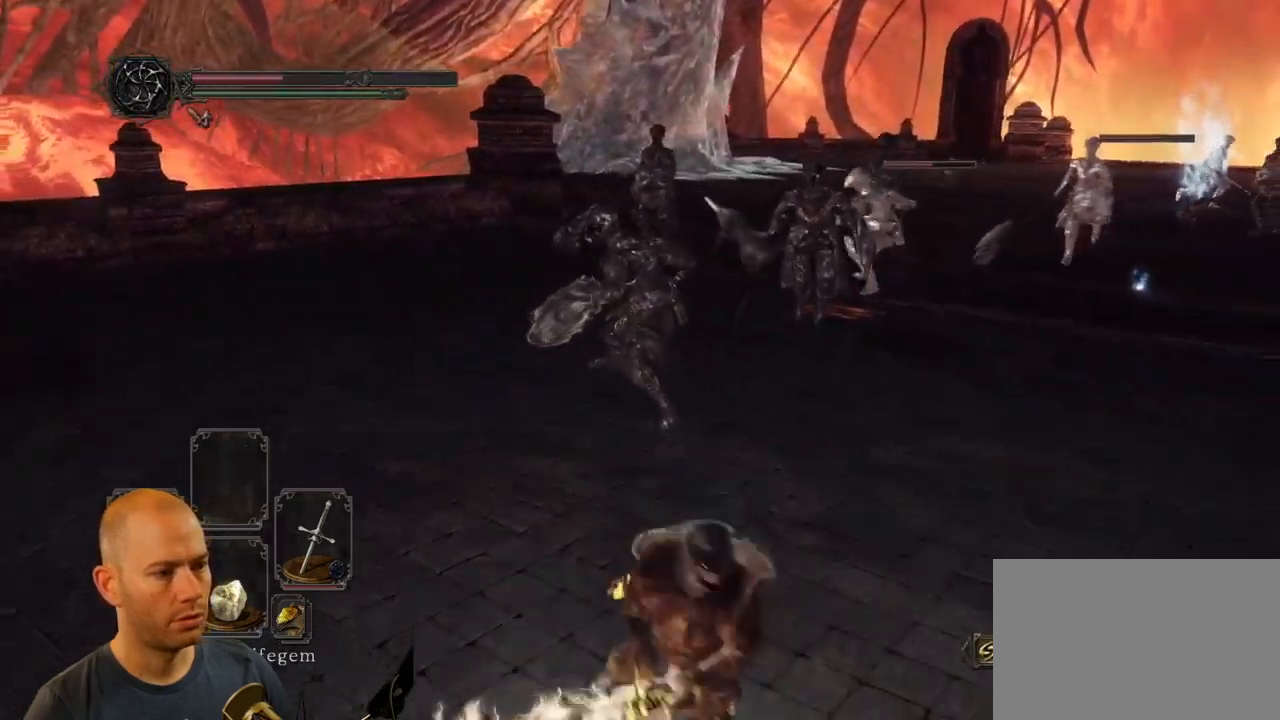
{"dt_ms": 500, "buttons": ["CIRCLE"], "left_stick": "right", "right_stick": "center", "events": [[367, "left_stick", "right"]]}
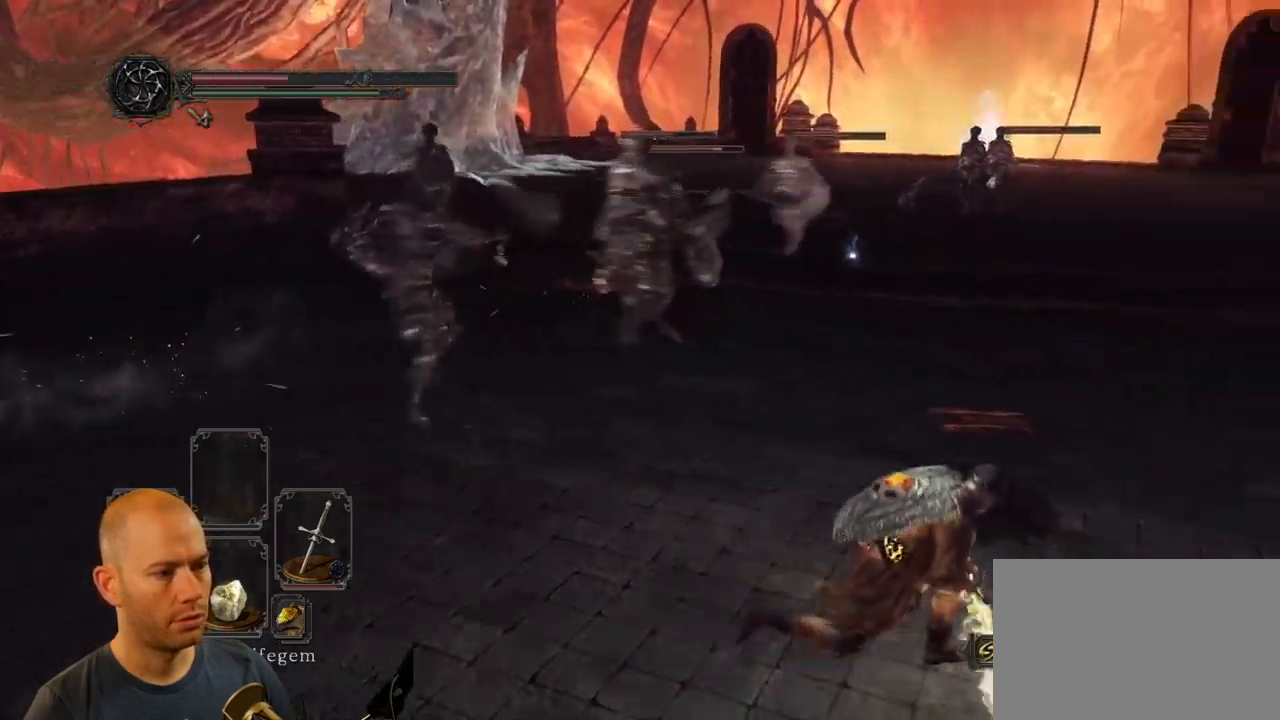
{"dt_ms": 500, "buttons": ["CIRCLE"], "left_stick": "up-right", "right_stick": "center", "events": [[317, "left_stick", "up-right"]]}
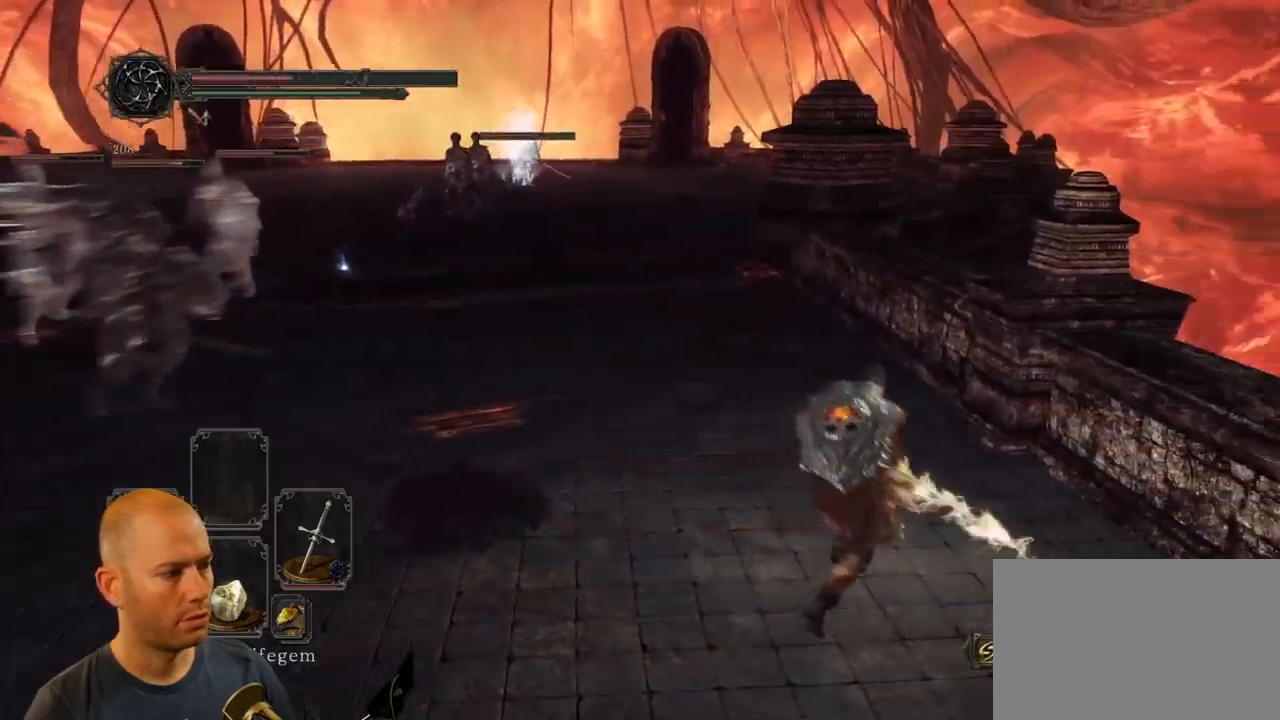
{"dt_ms": 500, "buttons": ["CIRCLE"], "left_stick": "up", "right_stick": "center", "events": [[100, "left_stick", "up"]]}
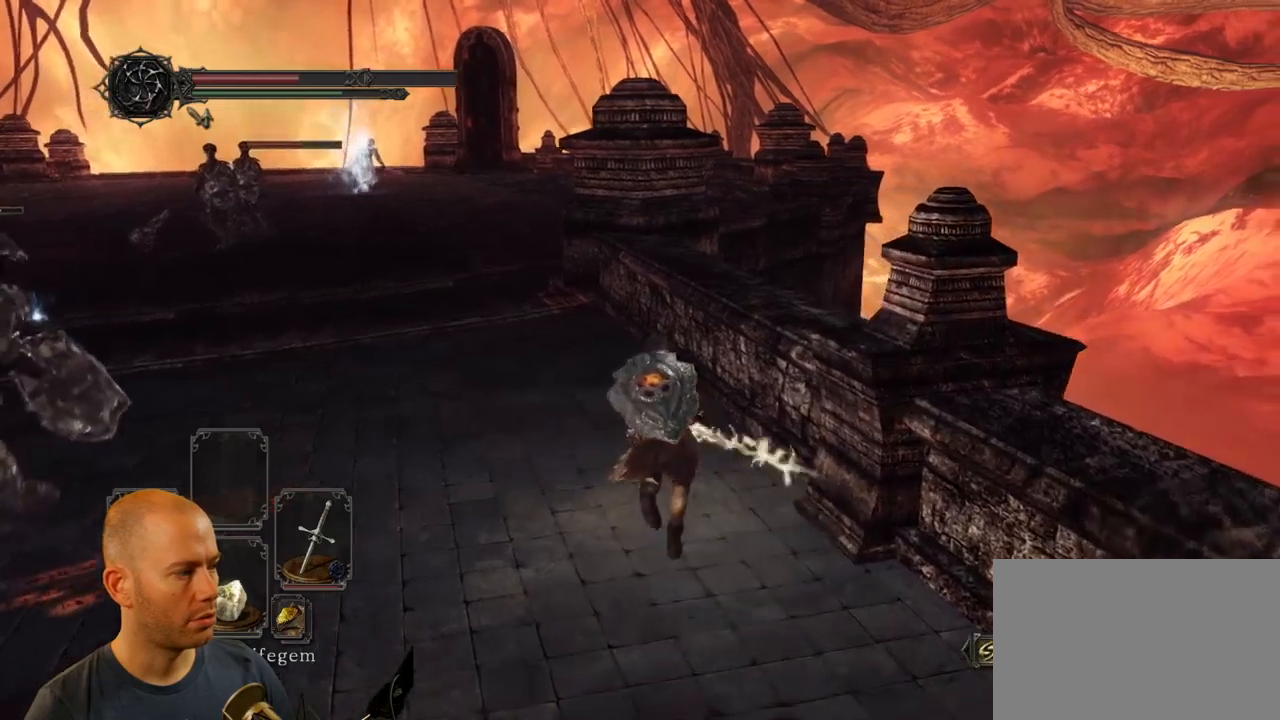
{"dt_ms": 500, "buttons": [], "left_stick": "up", "right_stick": "center"}
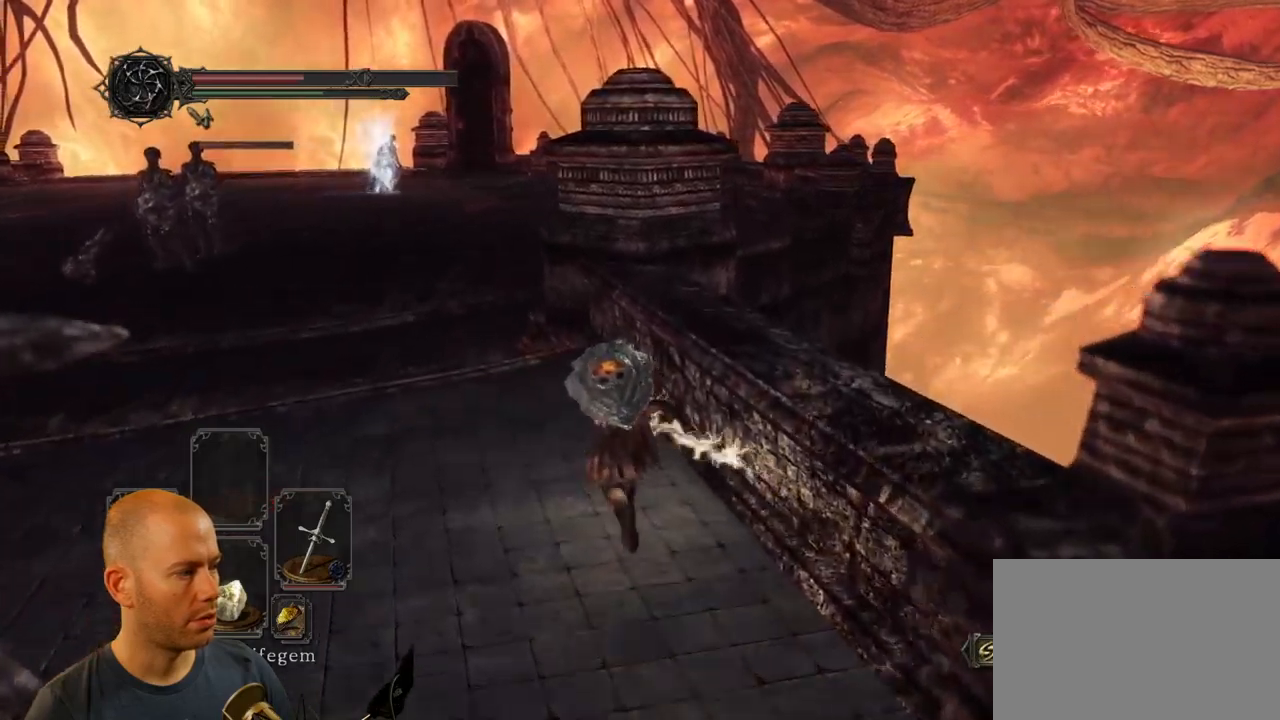
{"dt_ms": 500, "buttons": [], "left_stick": "up", "right_stick": "center"}
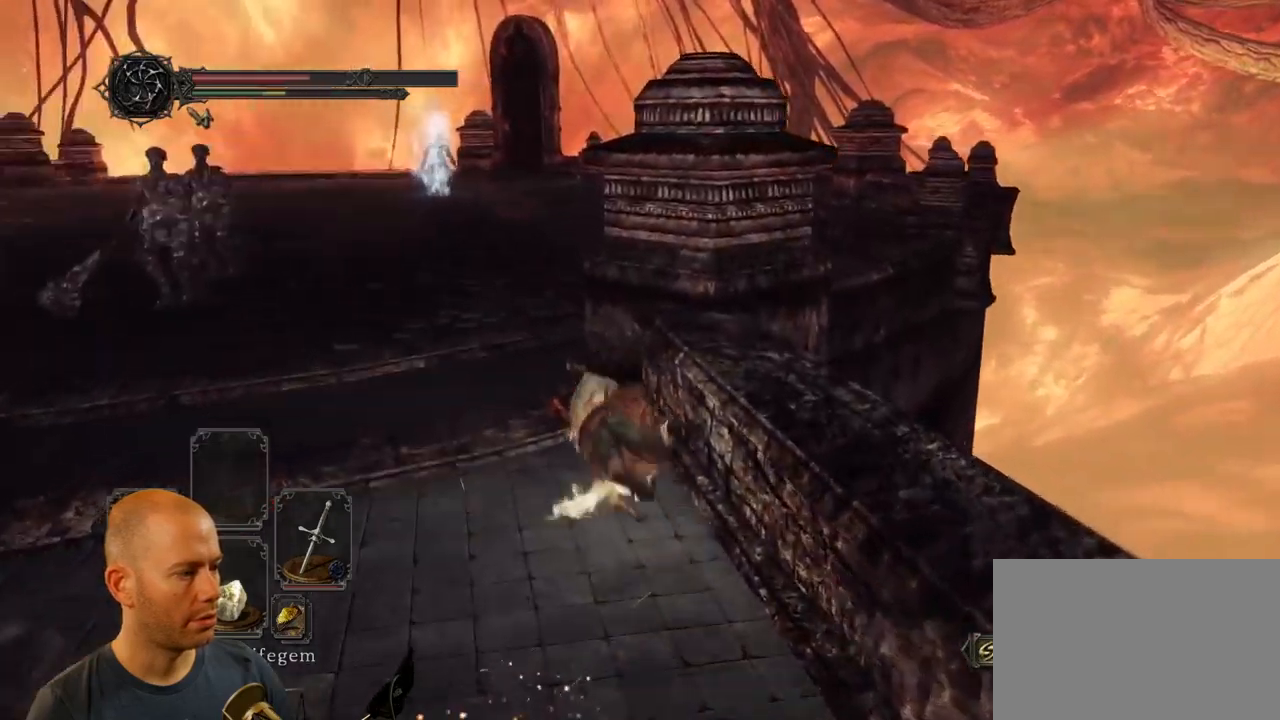
{"dt_ms": 500, "buttons": [], "left_stick": "up", "right_stick": "center", "events": []}
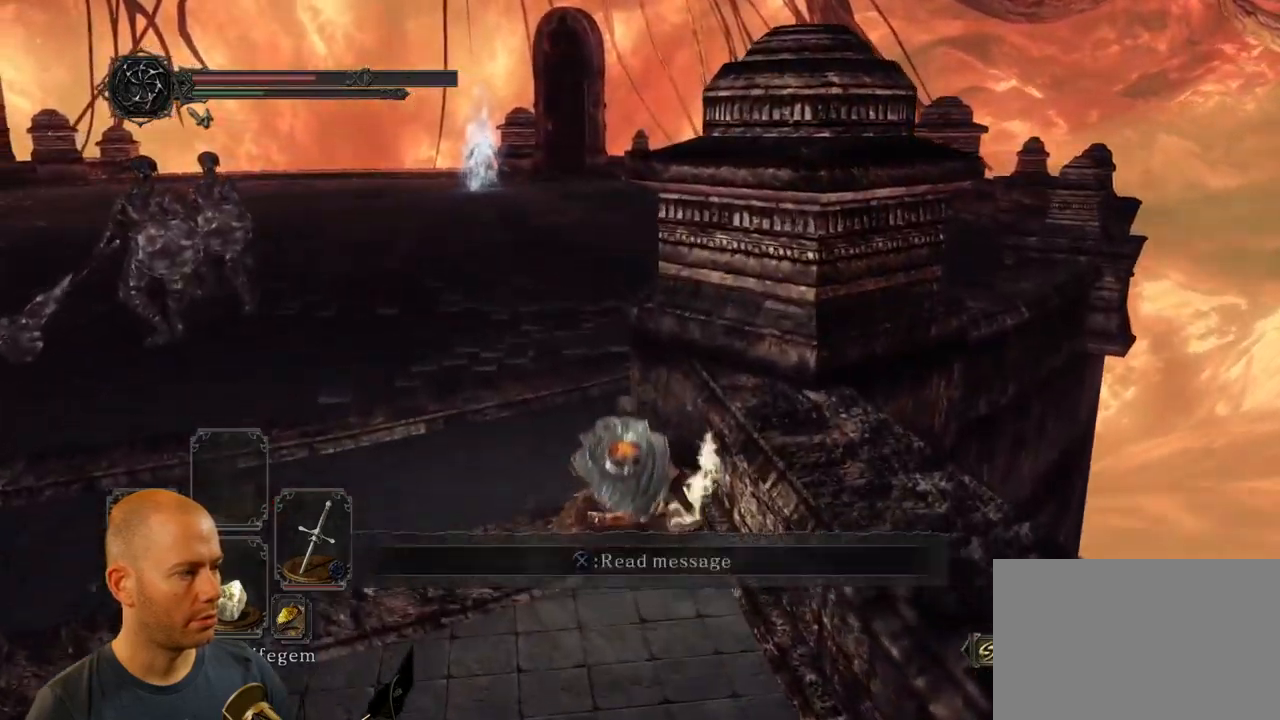
{"dt_ms": 500, "buttons": ["CIRCLE"], "left_stick": "up", "right_stick": "center", "events": [[50, "CIRCLE", "down"]]}
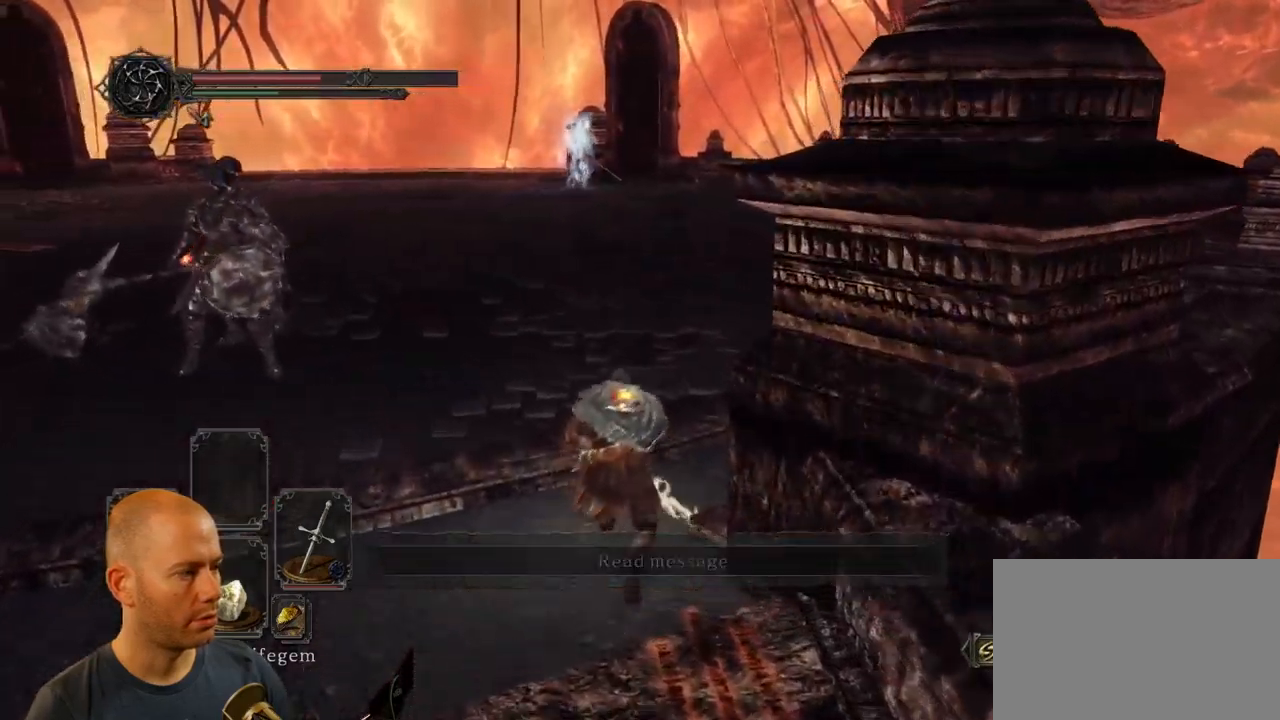
{"dt_ms": 1000, "buttons": [], "left_stick": "up", "right_stick": "center"}
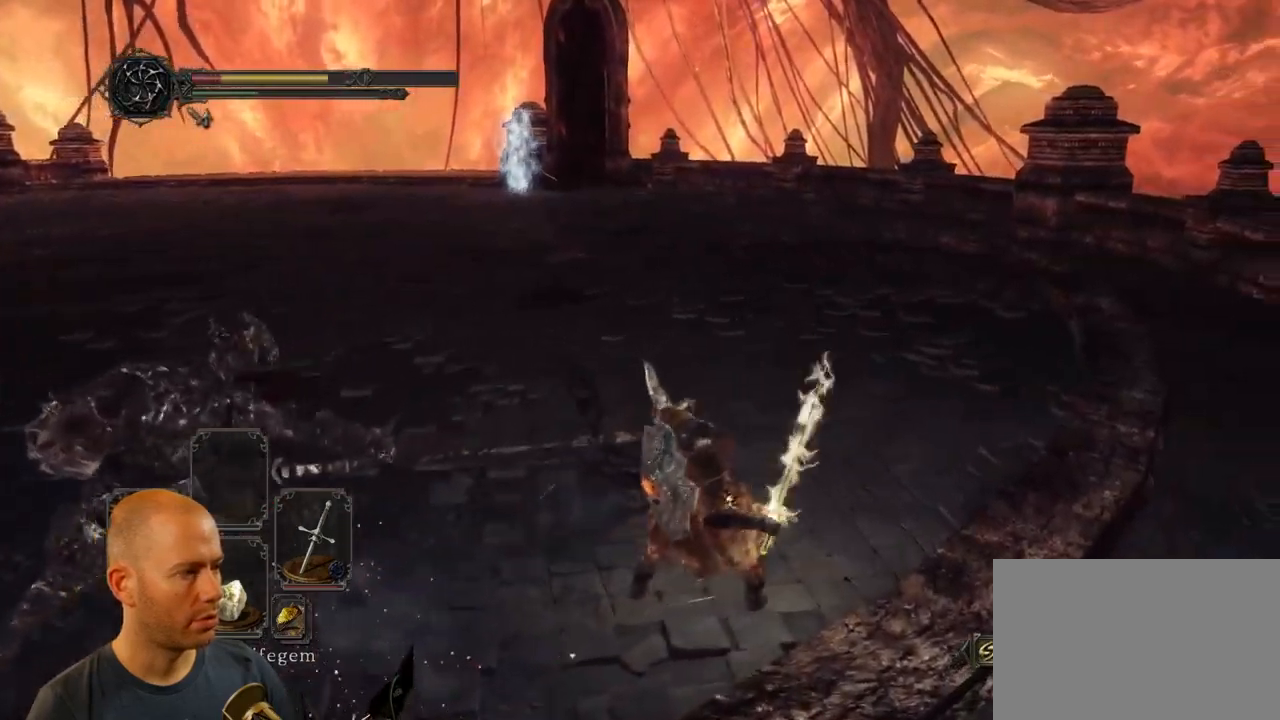
{"dt_ms": 500, "buttons": [], "left_stick": "up", "right_stick": "center"}
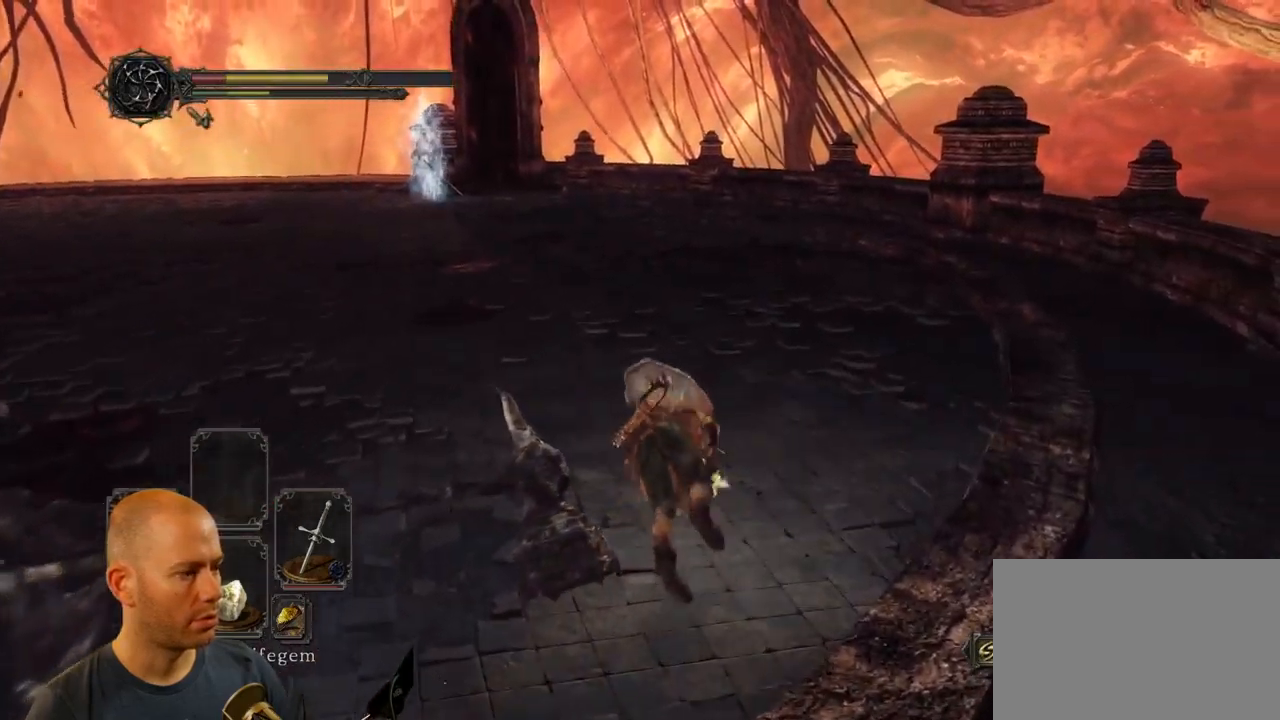
{"dt_ms": 500, "buttons": [], "left_stick": "up", "right_stick": "down-left", "events": [[134, "right_stick", "down-left"]]}
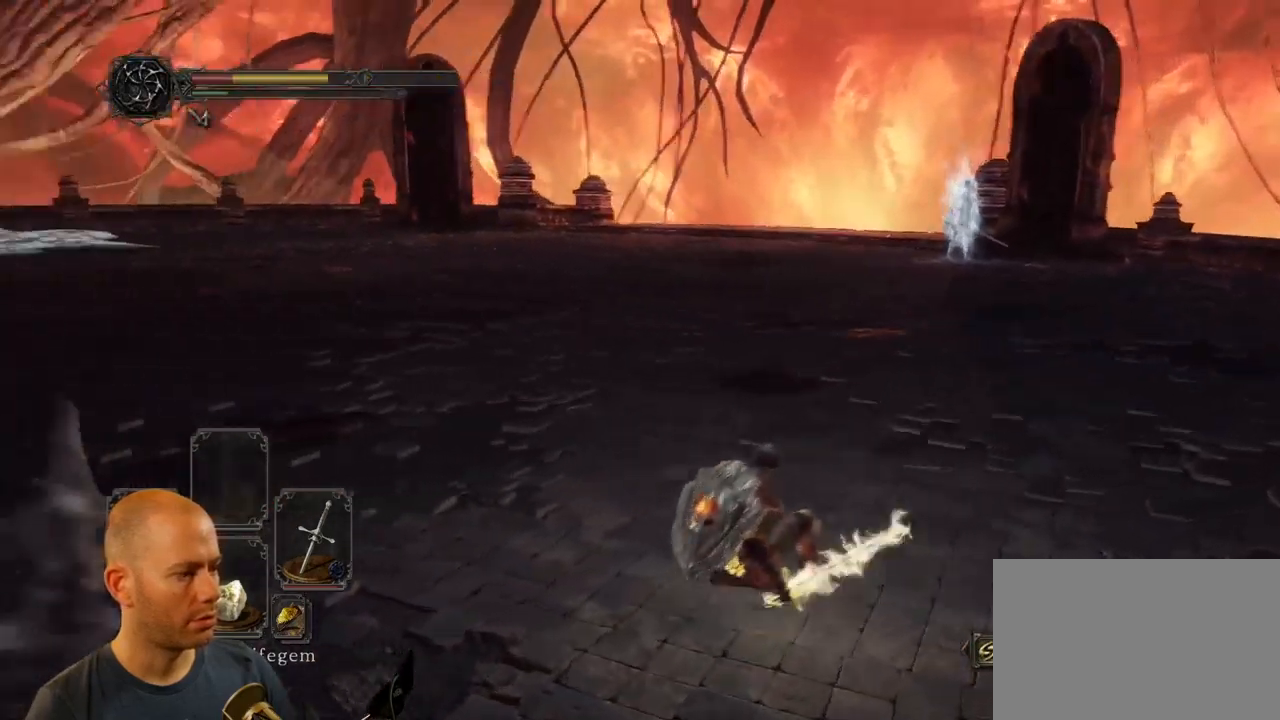
{"dt_ms": 500, "buttons": [], "left_stick": "down-right", "right_stick": "down-left", "events": [[117, "left_stick", "right"], [417, "left_stick", "down-right"]]}
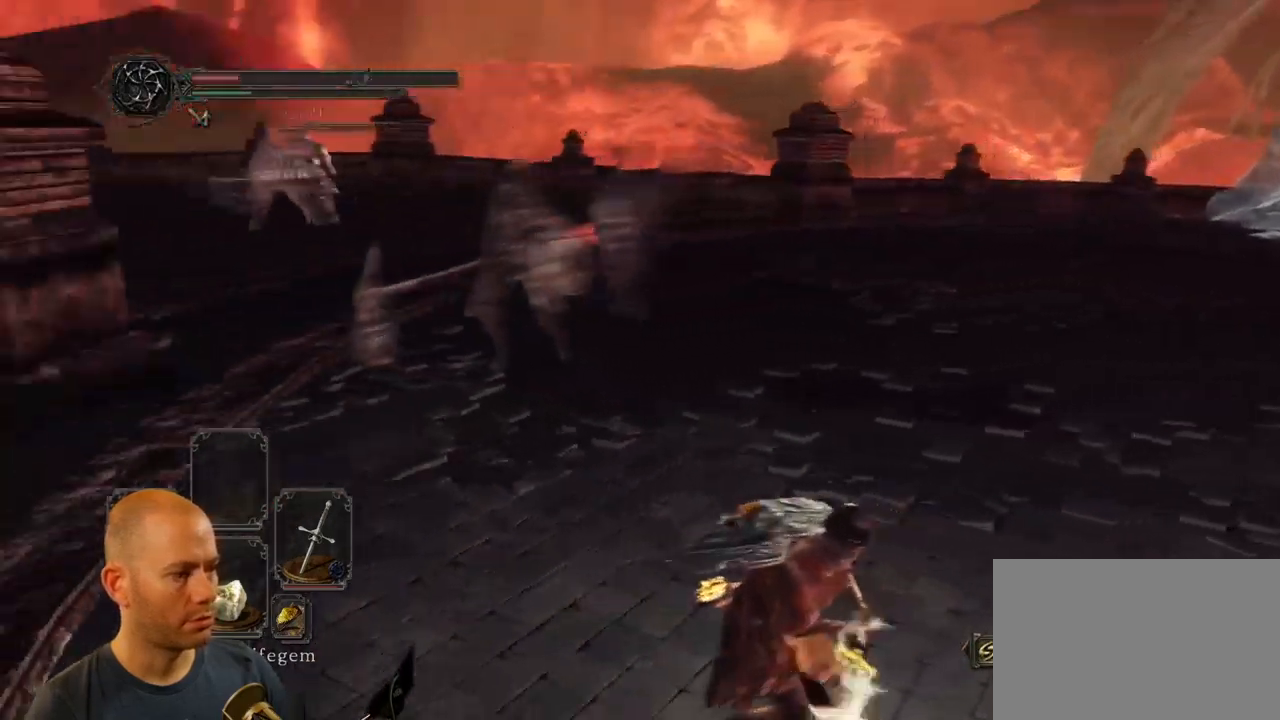
{"dt_ms": 500, "buttons": [], "left_stick": "down-right", "right_stick": "center", "events": [[300, "SQUARE", "down"], [300, "right_stick", "center"], [433, "SQUARE", "up"]]}
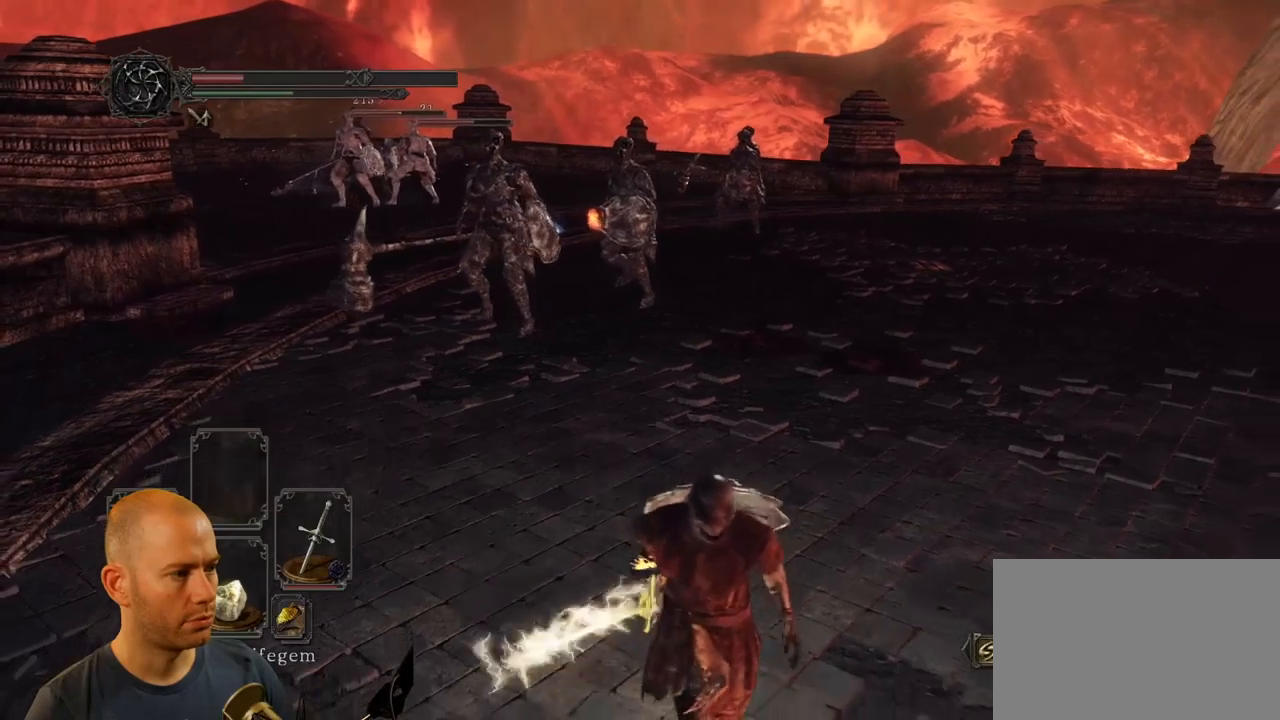
{"dt_ms": 500, "buttons": [], "left_stick": "down-right", "right_stick": "left", "events": [[283, "right_stick", "left"]]}
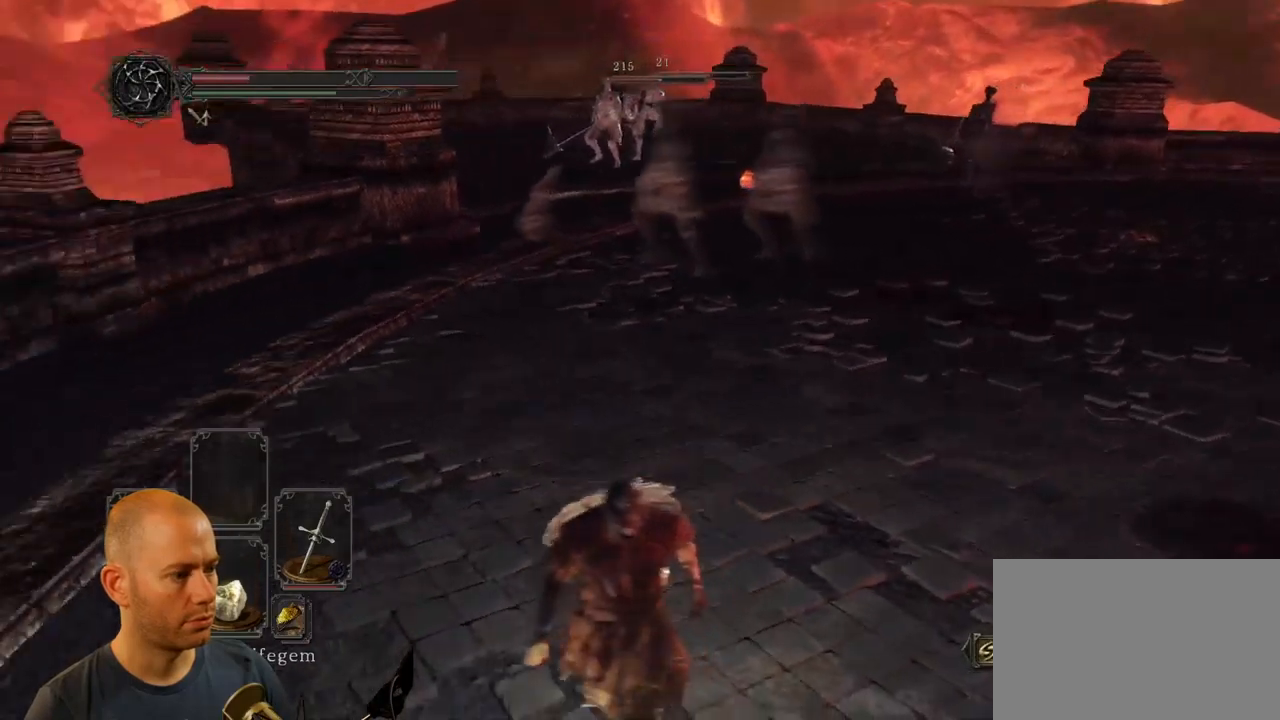
{"dt_ms": 500, "buttons": [], "left_stick": "down", "right_stick": "center", "events": [[16, "right_stick", "center"], [300, "left_stick", "down"]]}
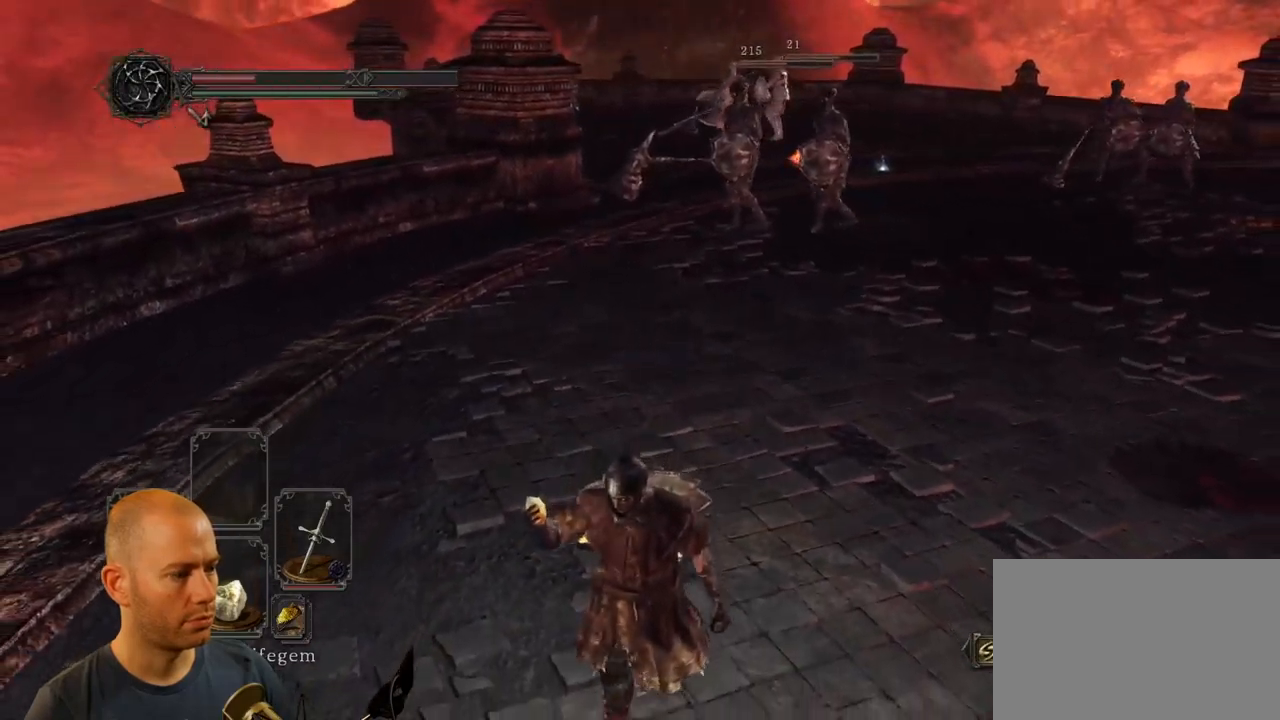
{"dt_ms": 500, "buttons": [], "left_stick": "down", "right_stick": "center", "events": []}
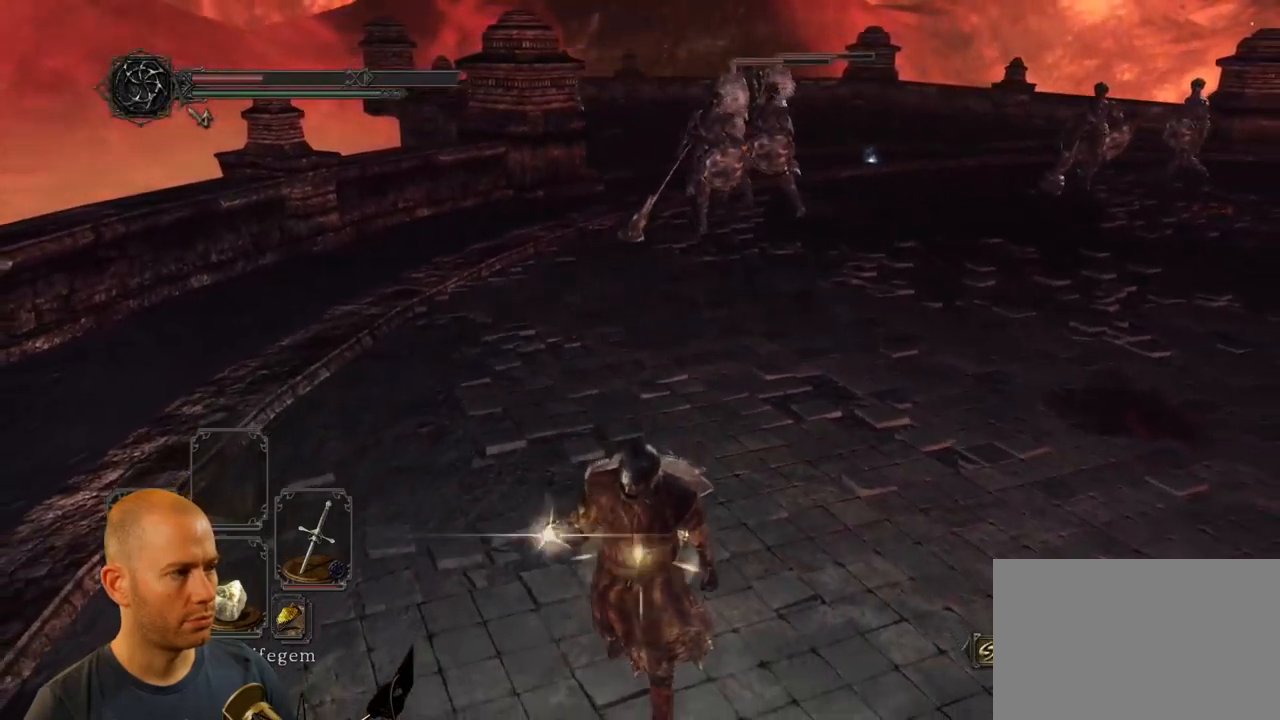
{"dt_ms": 500, "buttons": [], "left_stick": "down", "right_stick": "center", "events": [[33, "left_stick", "down-right"], [333, "left_stick", "down"]]}
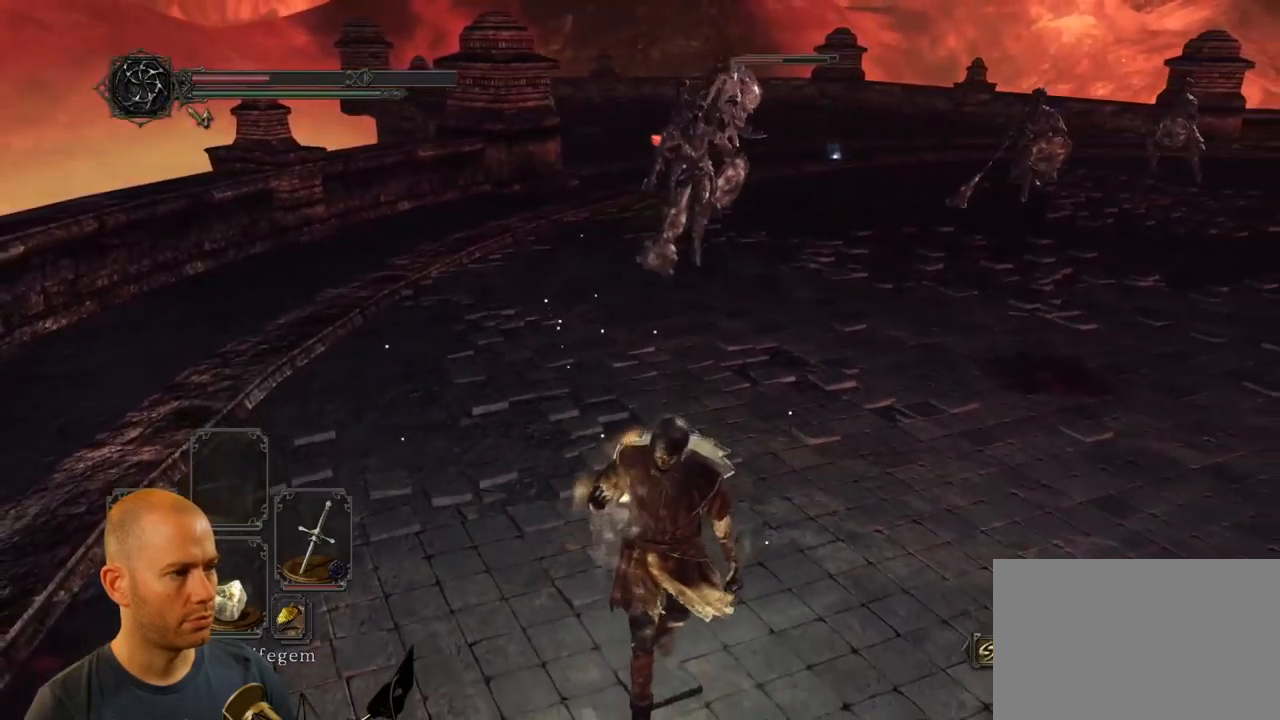
{"dt_ms": 500, "buttons": [], "left_stick": "left", "right_stick": "center", "events": [[66, "left_stick", "down-right"], [200, "left_stick", "up-right"], [300, "left_stick", "up"], [500, "left_stick", "left"]]}
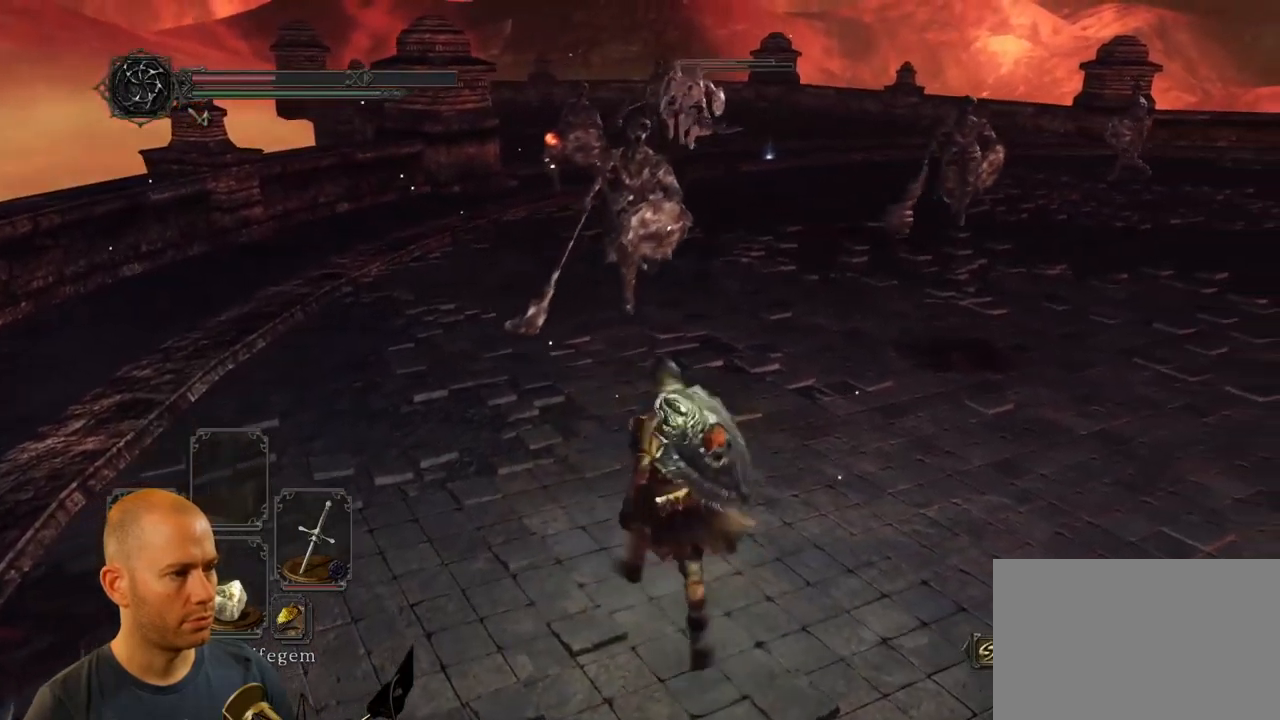
{"dt_ms": 500, "buttons": ["CIRCLE"], "left_stick": "down-left", "right_stick": "center", "events": [[50, "left_stick", "down-left"], [283, "CIRCLE", "down"]]}
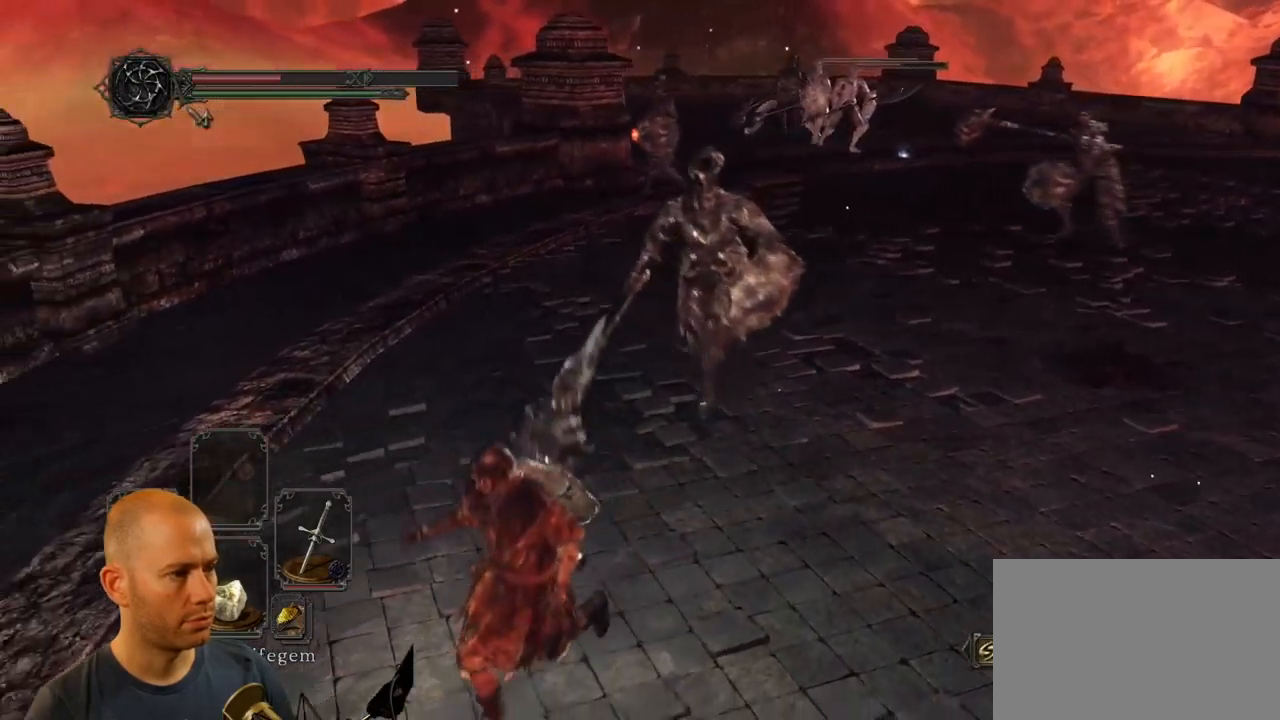
{"dt_ms": 500, "buttons": ["CIRCLE"], "left_stick": "down", "right_stick": "center", "events": [[50, "left_stick", "down"]]}
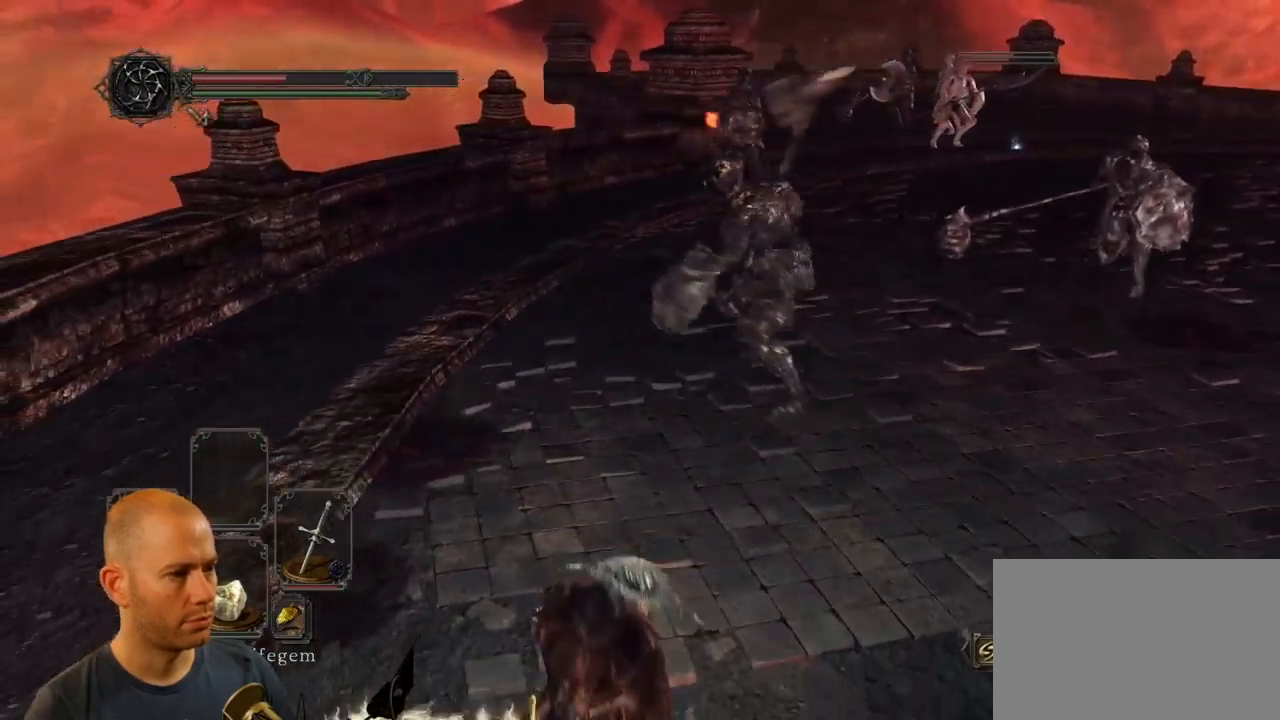
{"dt_ms": 500, "buttons": ["CIRCLE"], "left_stick": "down", "right_stick": "center"}
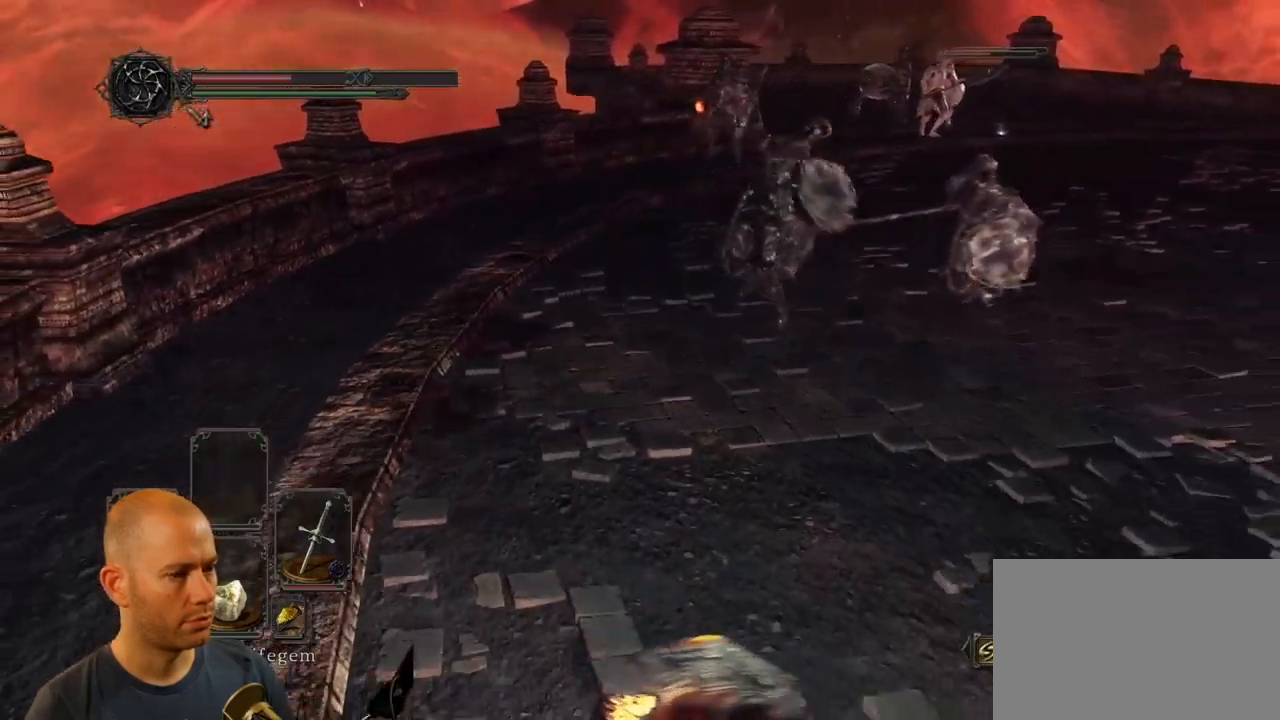
{"dt_ms": 500, "buttons": [], "left_stick": "down-right", "right_stick": "center", "events": [[83, "CIRCLE", "up"], [100, "left_stick", "down-right"], [183, "right_stick", "left"], [483, "right_stick", "center"]]}
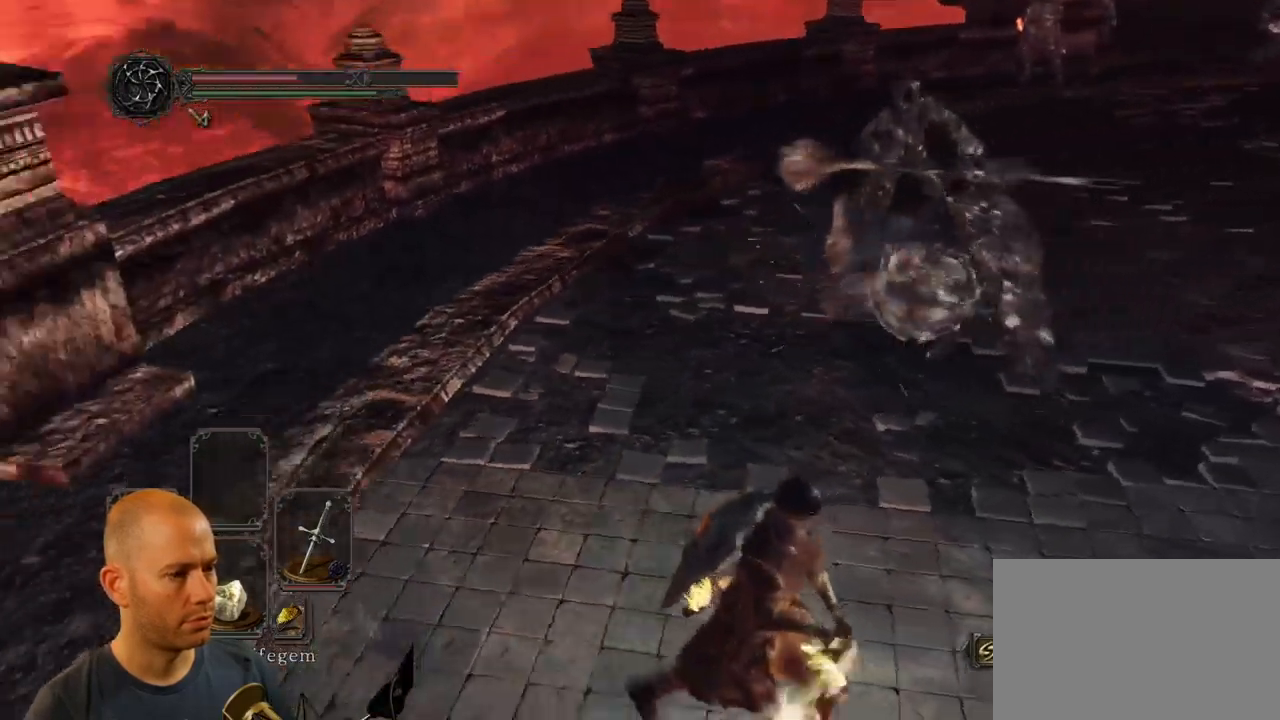
{"dt_ms": 500, "buttons": ["CIRCLE"], "left_stick": "right", "right_stick": "center", "events": [[266, "CIRCLE", "down"], [450, "left_stick", "right"]]}
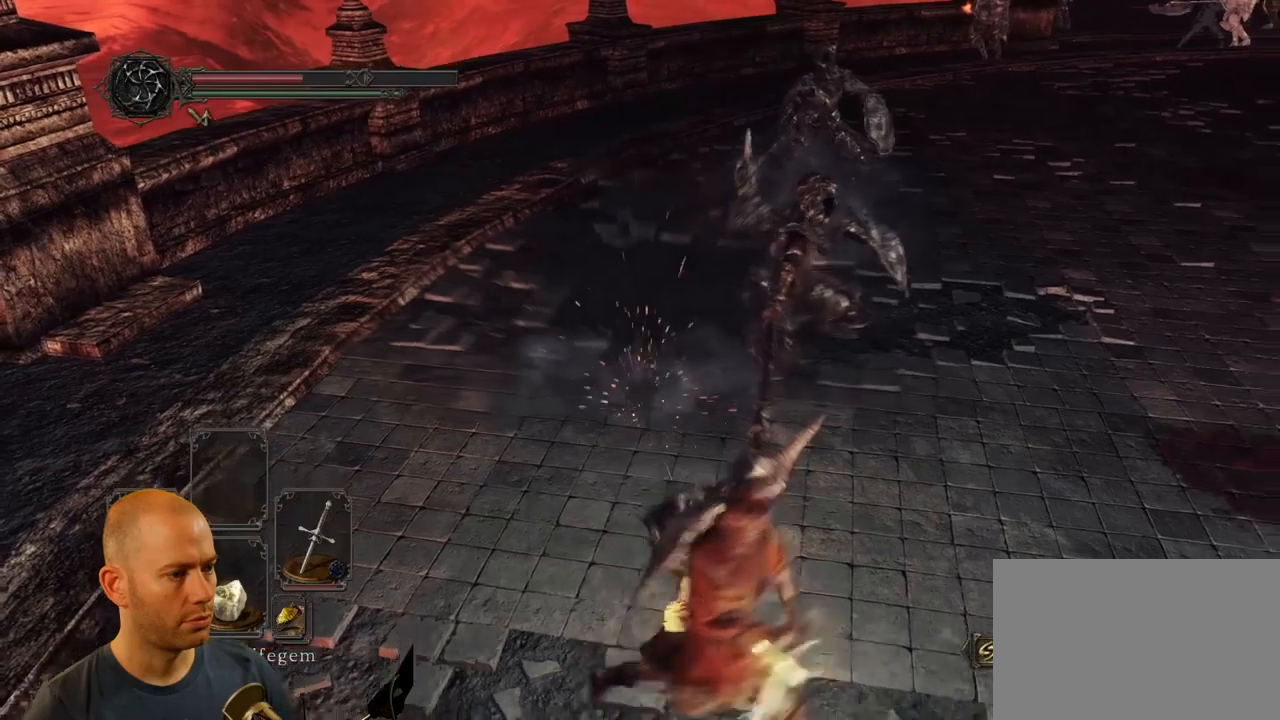
{"dt_ms": 500, "buttons": ["R1"], "left_stick": "up", "right_stick": "center", "events": [[50, "left_stick", "up-right"], [167, "left_stick", "up"], [183, "CIRCLE", "up"], [450, "R1", "down"]]}
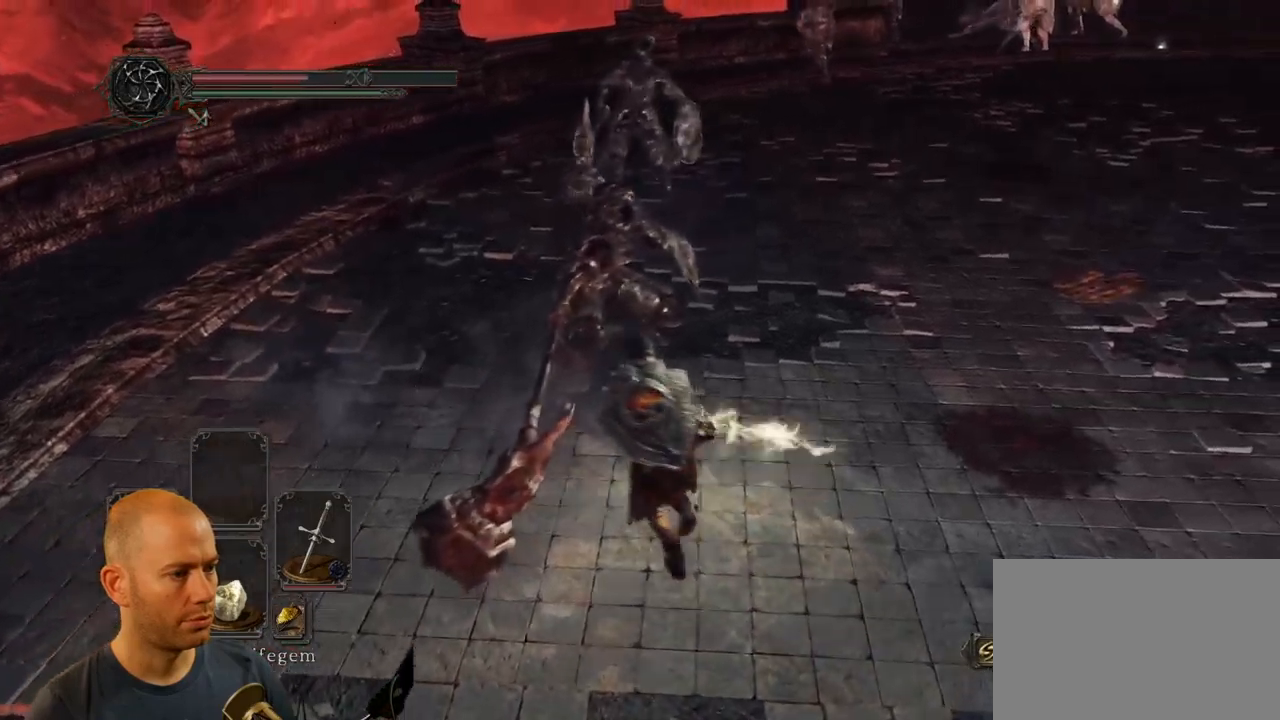
{"dt_ms": 500, "buttons": [], "left_stick": "up", "right_stick": "center", "events": [[83, "R1", "up"], [167, "R1", "down"], [267, "R1", "up"], [350, "R1", "down"], [433, "R1", "up"]]}
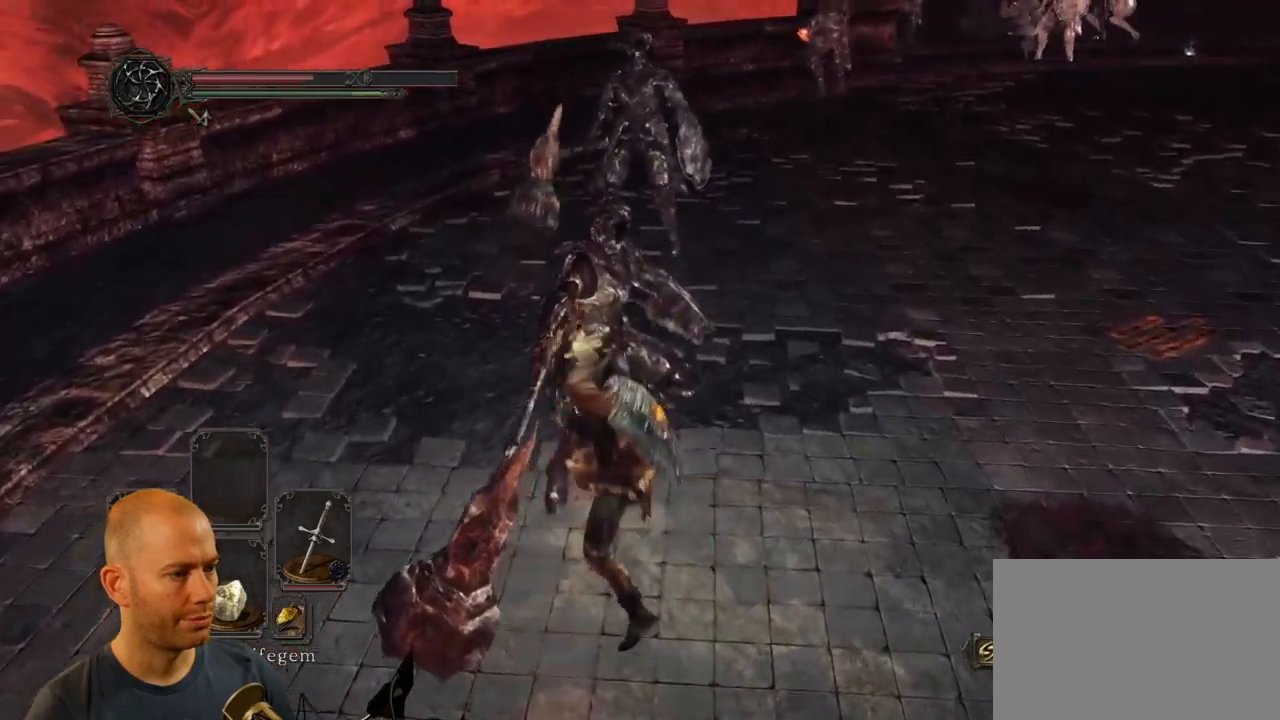
{"dt_ms": 500, "buttons": [], "left_stick": "up", "right_stick": "center", "events": [[17, "R1", "down"], [100, "R1", "up"], [150, "R1", "down"], [233, "R1", "up"], [283, "R1", "down"], [400, "R1", "up"]]}
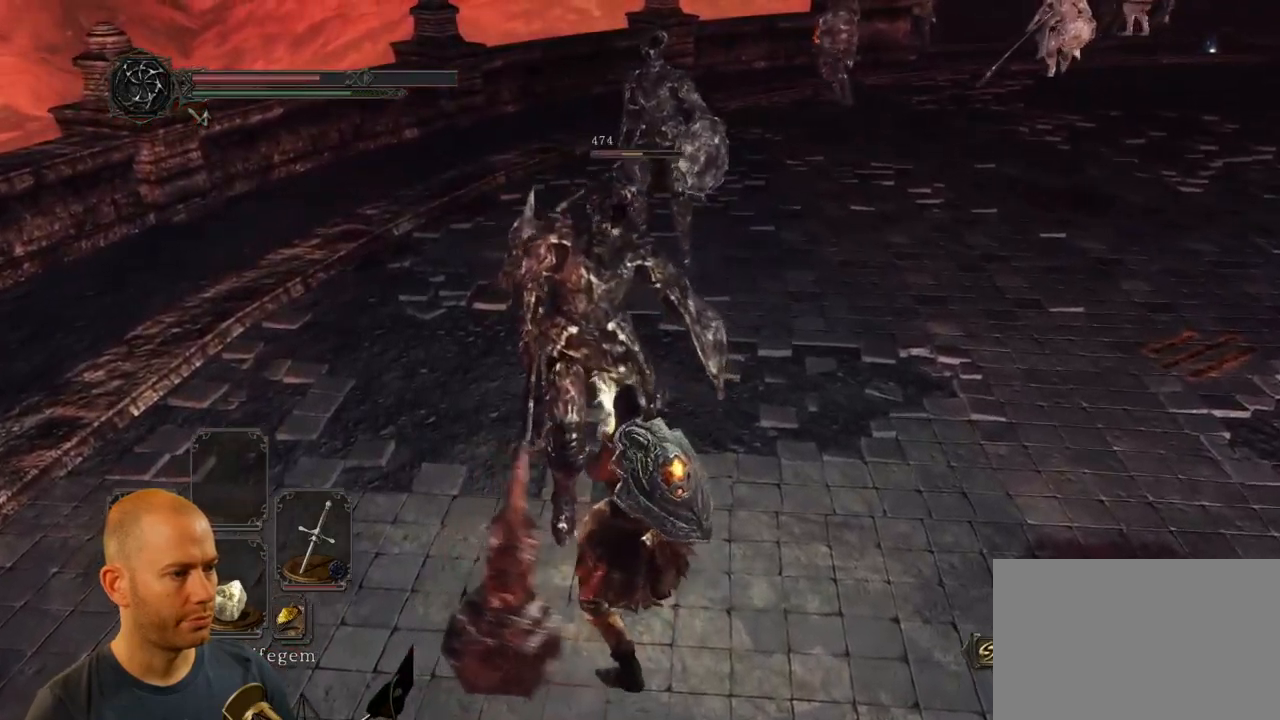
{"dt_ms": 500, "buttons": [], "left_stick": "up-left", "right_stick": "center", "events": [[150, "left_stick", "up-left"]]}
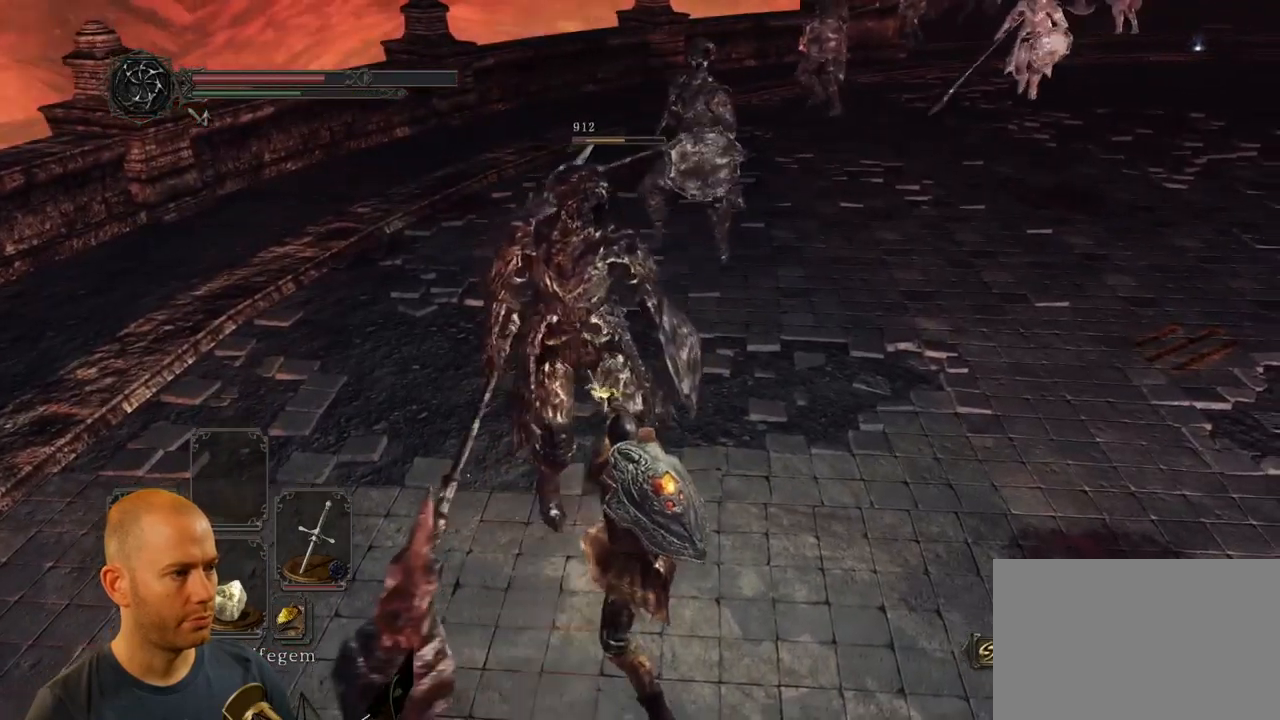
{"dt_ms": 500, "buttons": [], "left_stick": "up-left", "right_stick": "center", "events": [[133, "R1", "down"], [250, "R1", "up"], [317, "R1", "down"], [433, "R1", "up"]]}